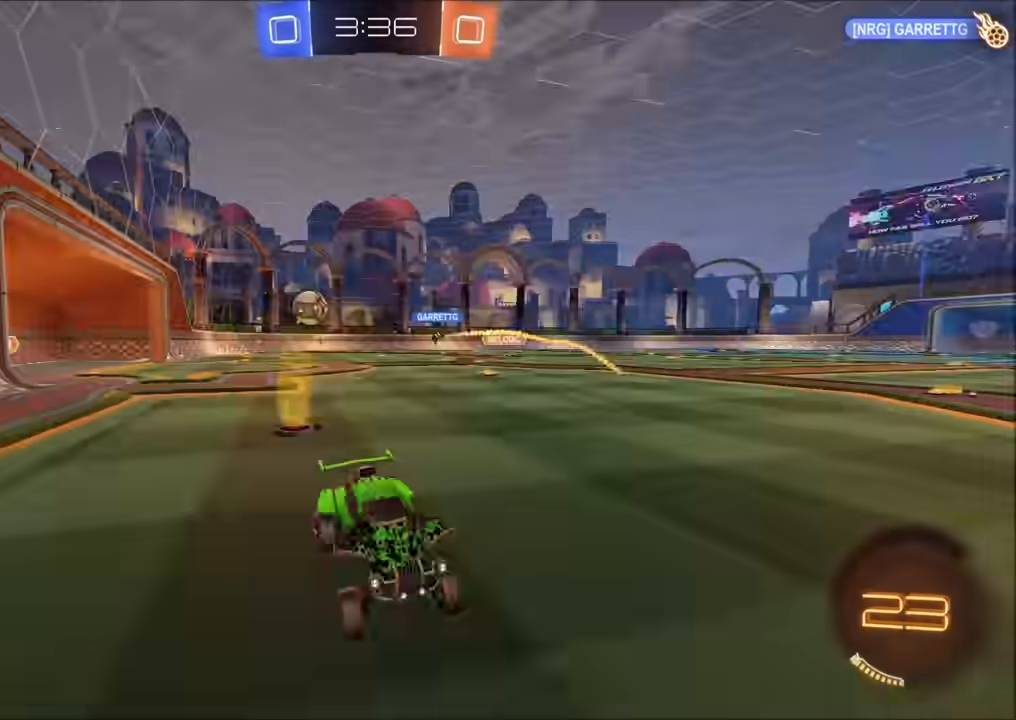
Gameplay with a controller (PlayStation layout); each line is a JSON object with the inputs held at the frame after it. "events" lists button and stick changes between this image and that frame as [ms after this image, input, new state], when the widget could be followed in between.
{"buttons": ["CIRCLE", "R2"], "left_stick": "left", "right_stick": "center", "events": [[133, "left_stick", "center"], [233, "left_stick", "left"], [283, "L1", "down"], [333, "L1", "up"], [367, "CIRCLE", "down"]]}
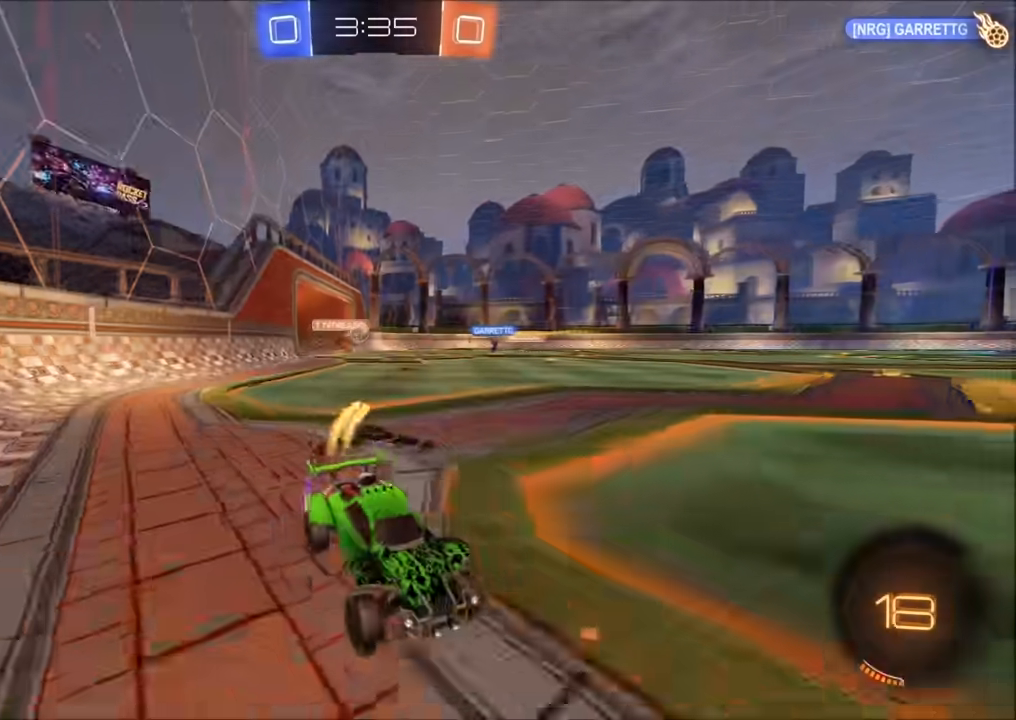
{"buttons": ["CIRCLE", "R2"], "left_stick": "left", "right_stick": "center", "events": [[83, "L1", "down"], [150, "L1", "up"]]}
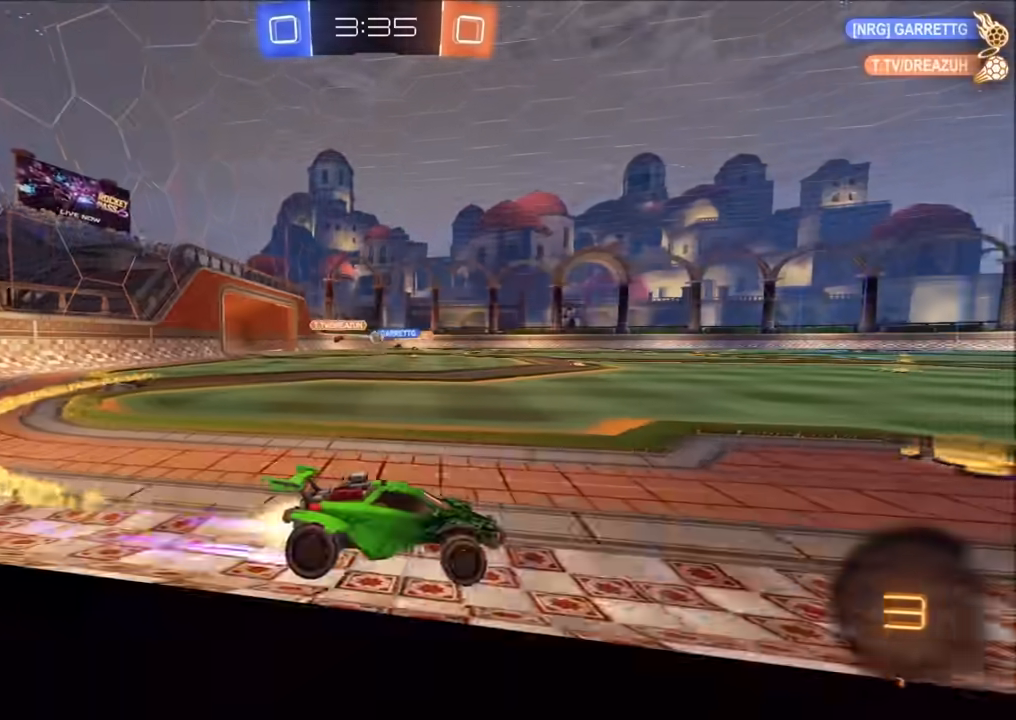
{"buttons": ["R2"], "left_stick": "up-right", "right_stick": "center", "events": [[100, "CIRCLE", "up"], [133, "left_stick", "center"], [417, "left_stick", "up-right"]]}
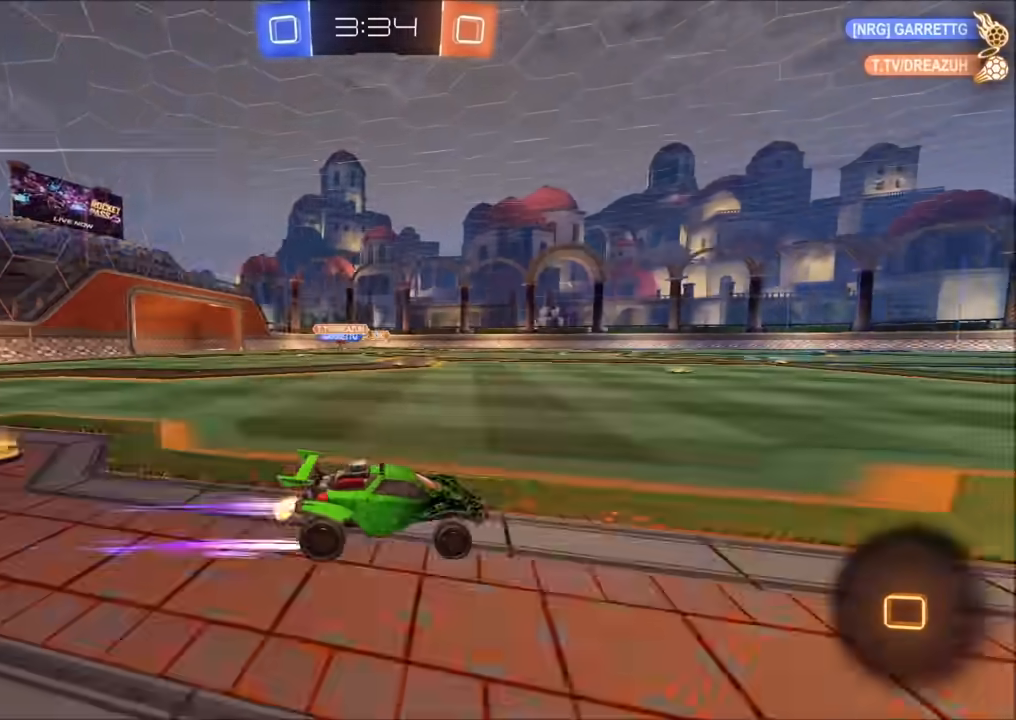
{"buttons": ["R2"], "left_stick": "center", "right_stick": "center", "events": [[17, "left_stick", "center"], [133, "left_stick", "up-right"], [317, "left_stick", "center"]]}
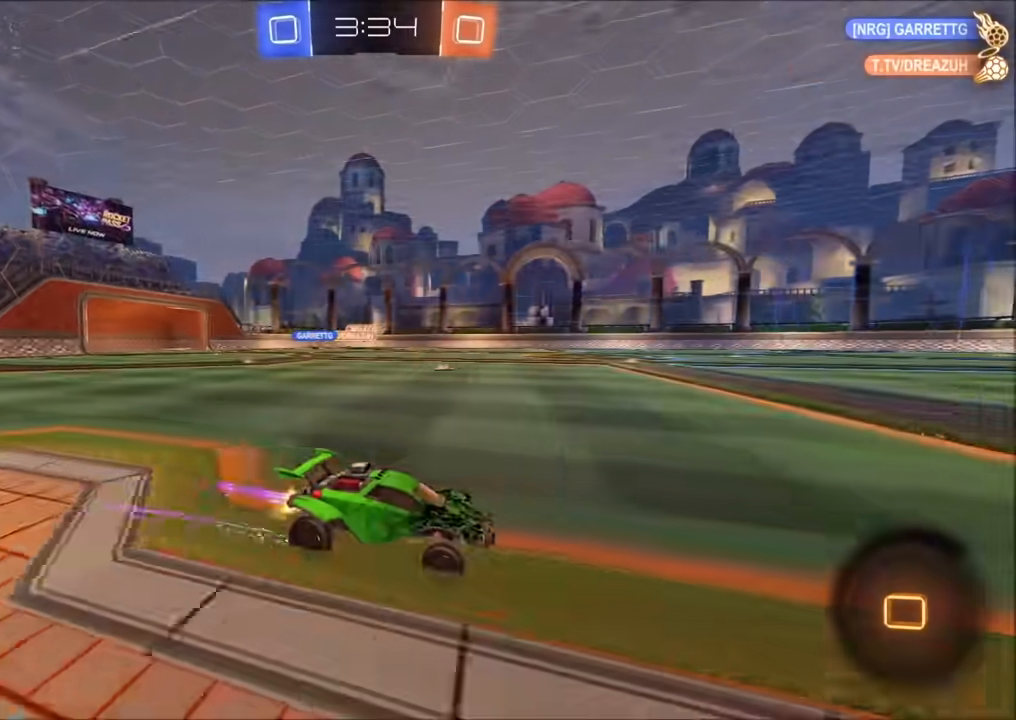
{"buttons": ["R2"], "left_stick": "left", "right_stick": "center", "events": [[350, "left_stick", "left"]]}
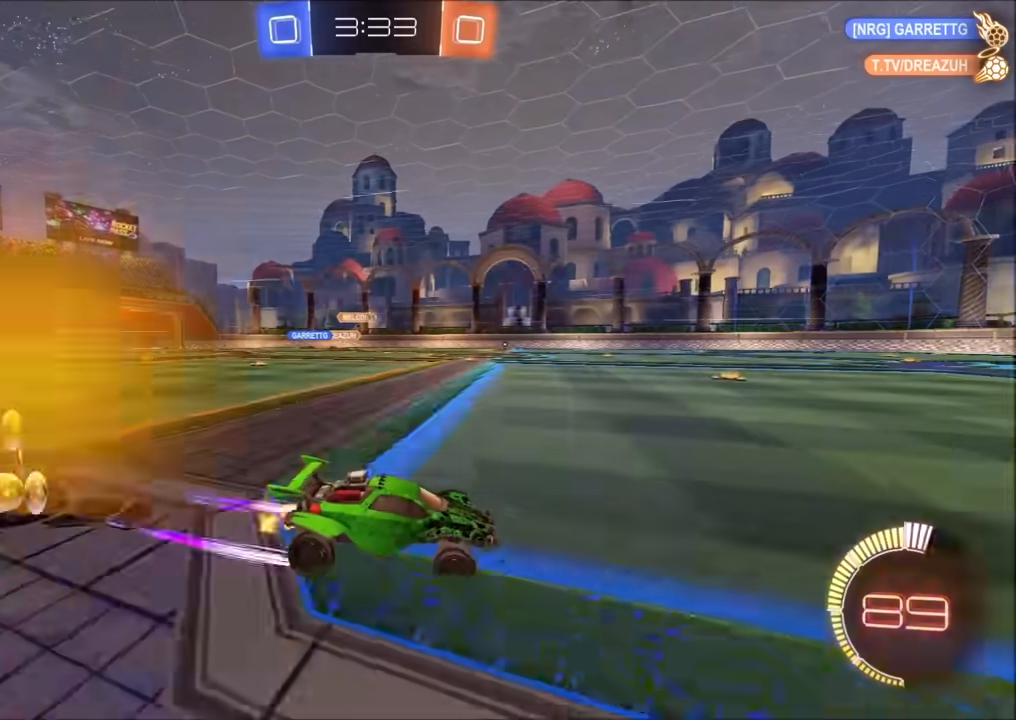
{"buttons": ["R2"], "left_stick": "center", "right_stick": "center", "events": [[200, "left_stick", "center"]]}
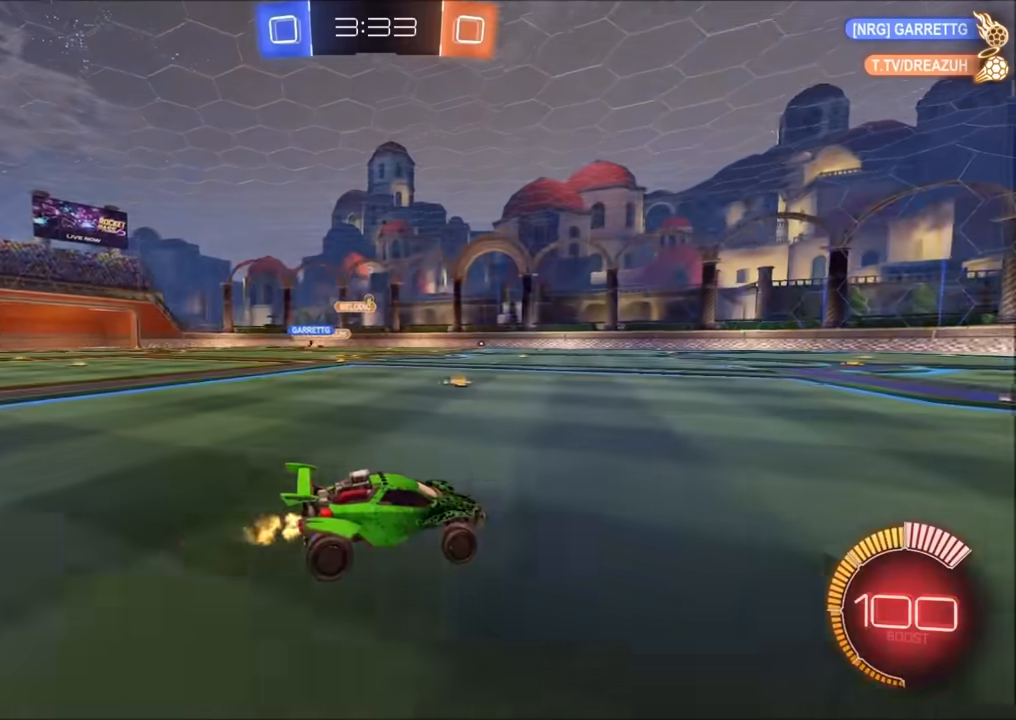
{"buttons": ["R2"], "left_stick": "center", "right_stick": "center", "events": []}
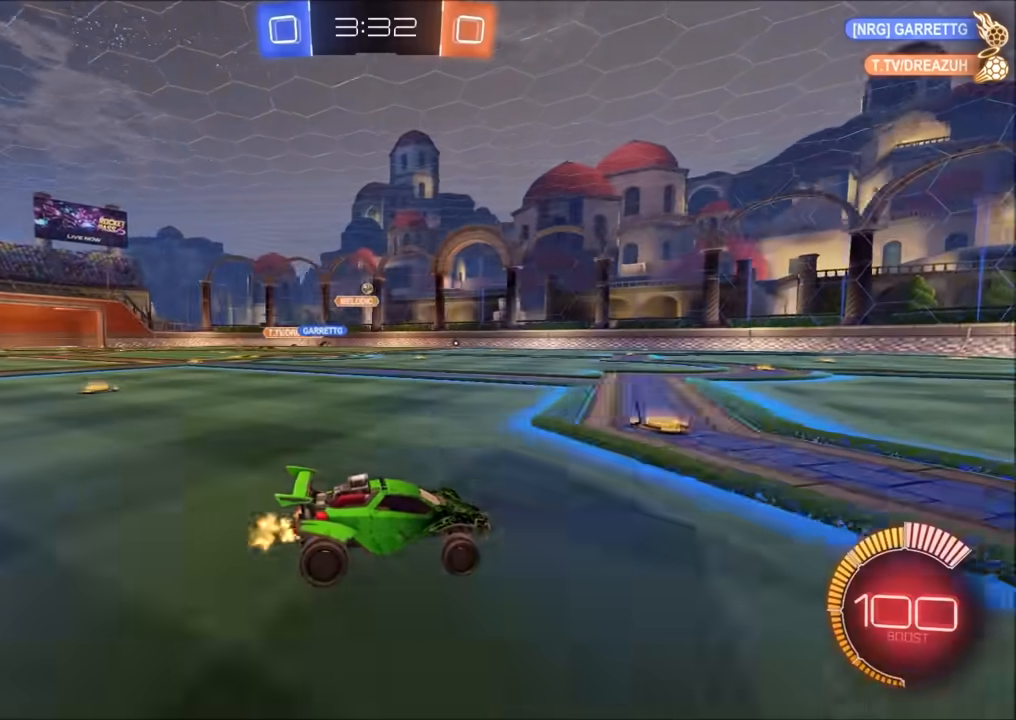
{"buttons": ["R2"], "left_stick": "left", "right_stick": "center", "events": [[117, "left_stick", "left"], [333, "left_stick", "center"], [417, "left_stick", "left"]]}
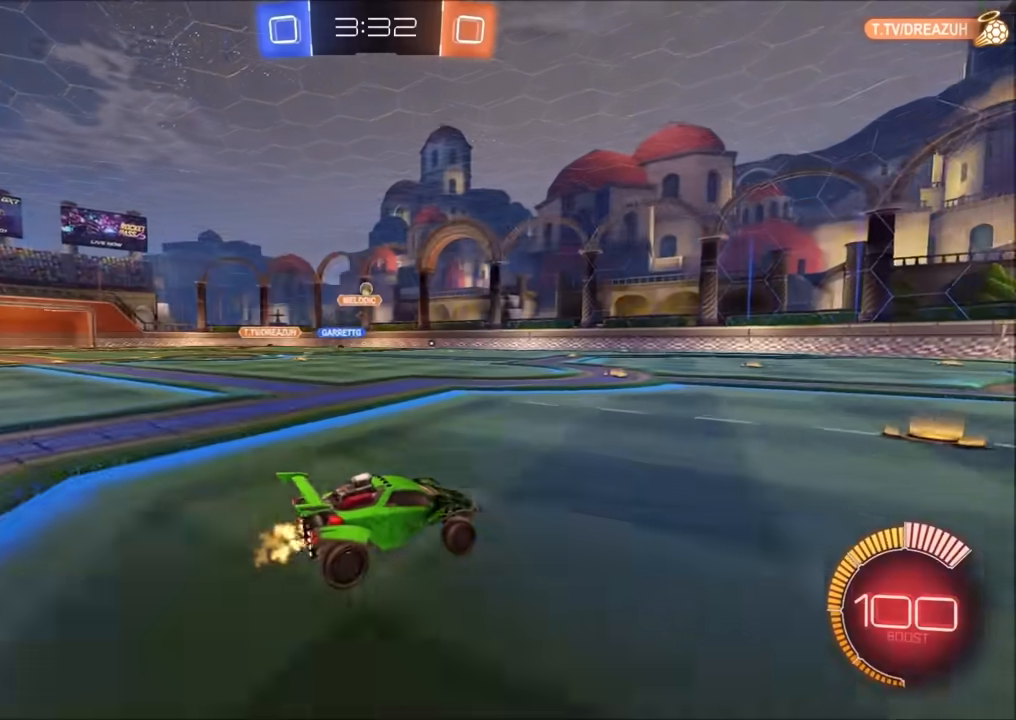
{"buttons": ["R2"], "left_stick": "center", "right_stick": "center", "events": [[117, "CIRCLE", "down"], [267, "left_stick", "center"], [300, "CIRCLE", "up"], [367, "left_stick", "left"], [500, "left_stick", "center"]]}
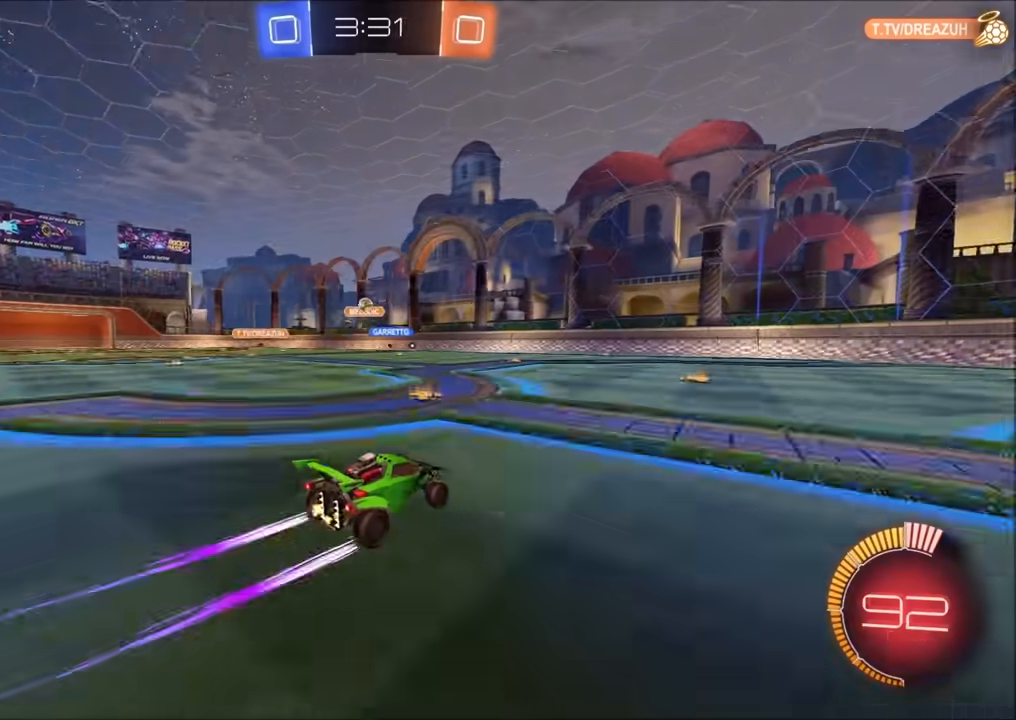
{"buttons": ["R2"], "left_stick": "center", "right_stick": "center", "events": [[217, "left_stick", "left"], [500, "left_stick", "center"]]}
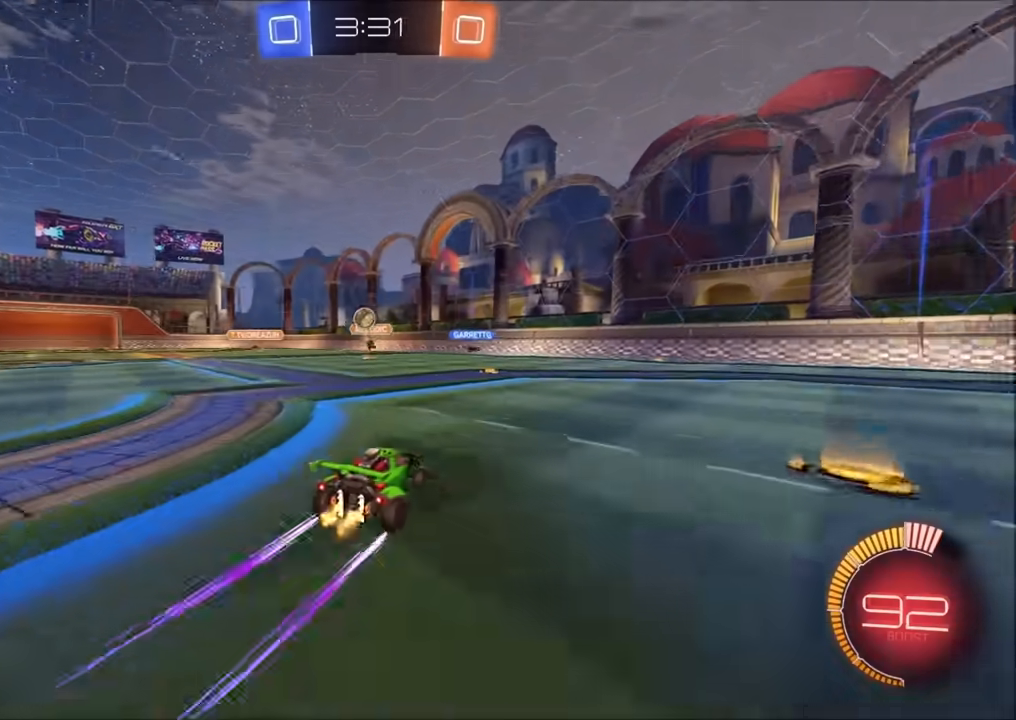
{"buttons": ["CIRCLE", "R2"], "left_stick": "center", "right_stick": "center", "events": [[50, "left_stick", "left"], [217, "left_stick", "down-left"], [233, "CIRCLE", "down"], [233, "CROSS", "down"], [367, "left_stick", "down"], [483, "left_stick", "center"], [500, "CROSS", "up"]]}
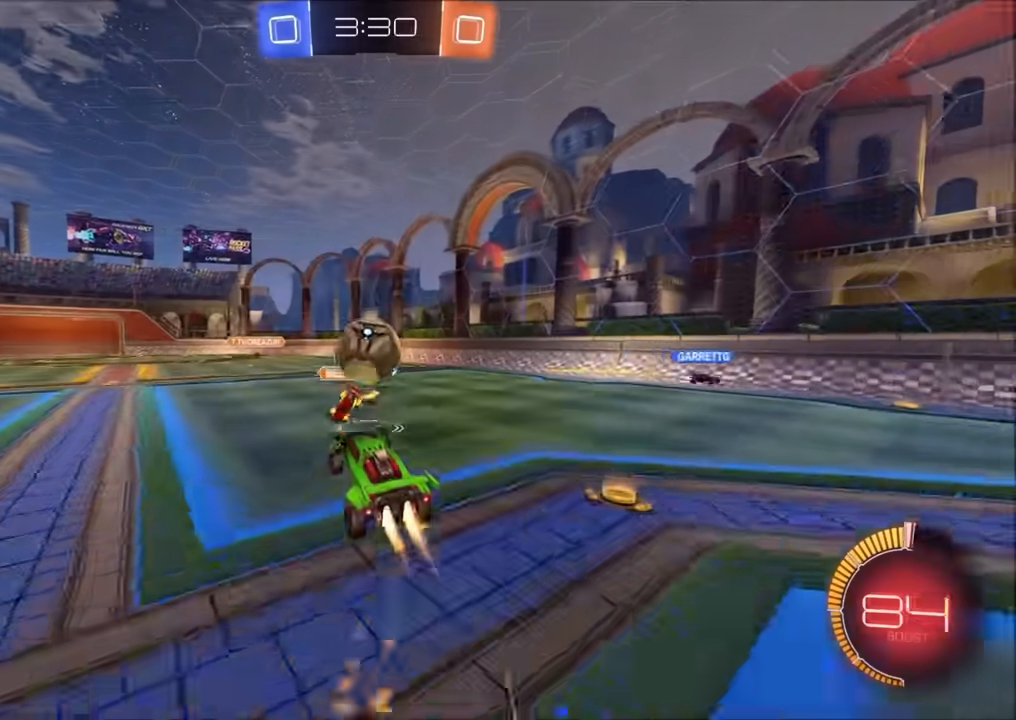
{"buttons": ["CIRCLE", "L1", "R2"], "left_stick": "down-left", "right_stick": "center", "events": [[50, "left_stick", "up-left"], [100, "L1", "down"], [183, "CROSS", "down"], [350, "left_stick", "down-left"], [367, "CROSS", "up"]]}
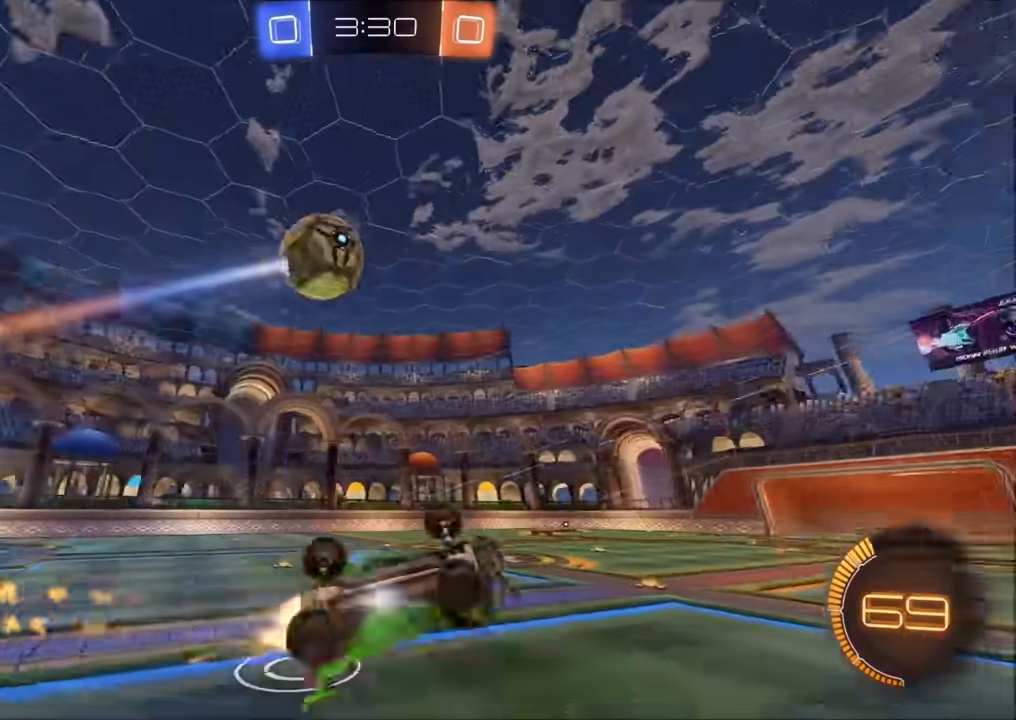
{"buttons": [], "left_stick": "up-left", "right_stick": "center", "events": [[150, "CIRCLE", "up"], [200, "R2", "up"], [317, "left_stick", "left"], [417, "left_stick", "up-left"], [500, "L1", "up"]]}
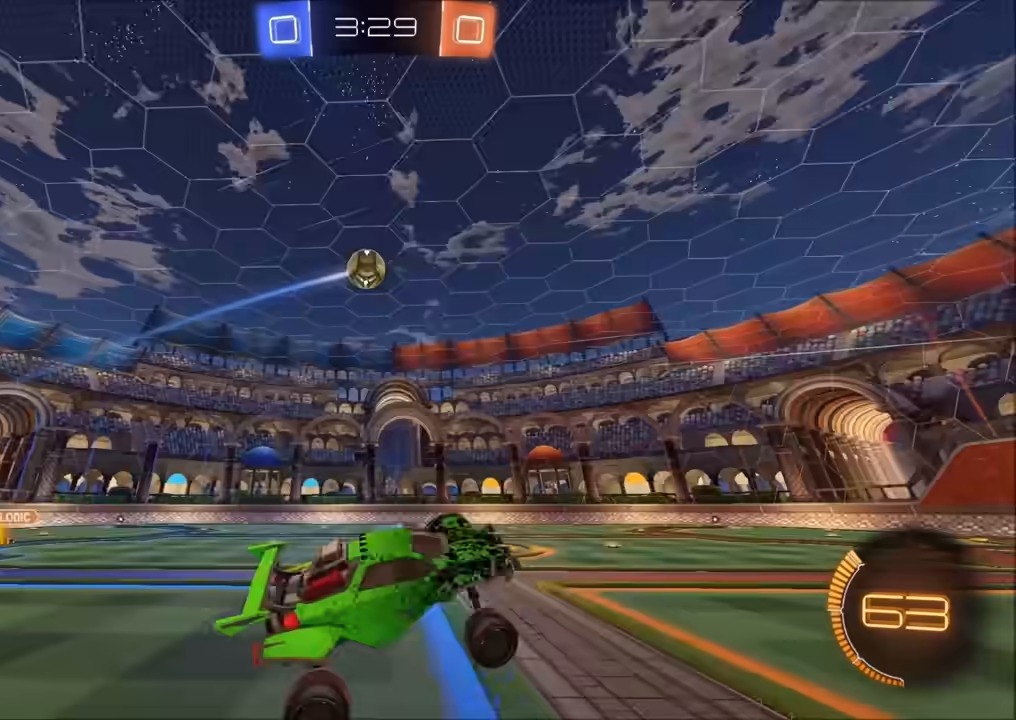
{"buttons": ["R2"], "left_stick": "left", "right_stick": "center", "events": [[33, "left_stick", "up-right"], [50, "R2", "down"], [150, "left_stick", "center"], [233, "left_stick", "down"], [417, "left_stick", "left"]]}
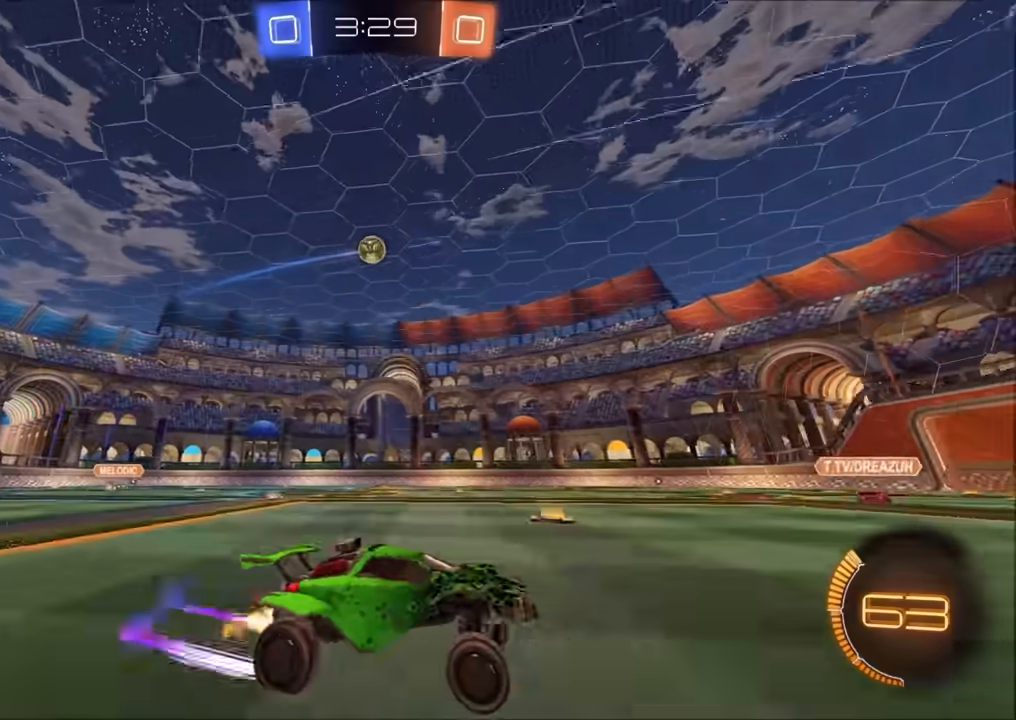
{"buttons": ["R2"], "left_stick": "left", "right_stick": "center", "events": [[250, "CIRCLE", "down"], [450, "CIRCLE", "up"]]}
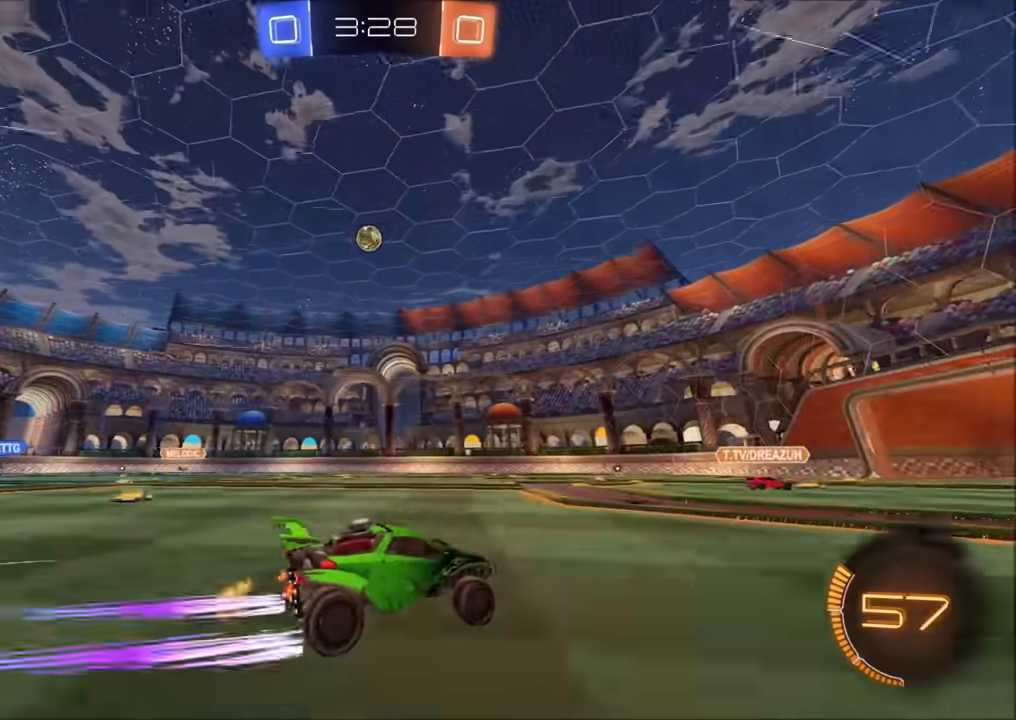
{"buttons": ["R2"], "left_stick": "center", "right_stick": "center", "events": [[283, "CROSS", "down"], [283, "left_stick", "down"], [500, "CROSS", "up"], [500, "left_stick", "center"]]}
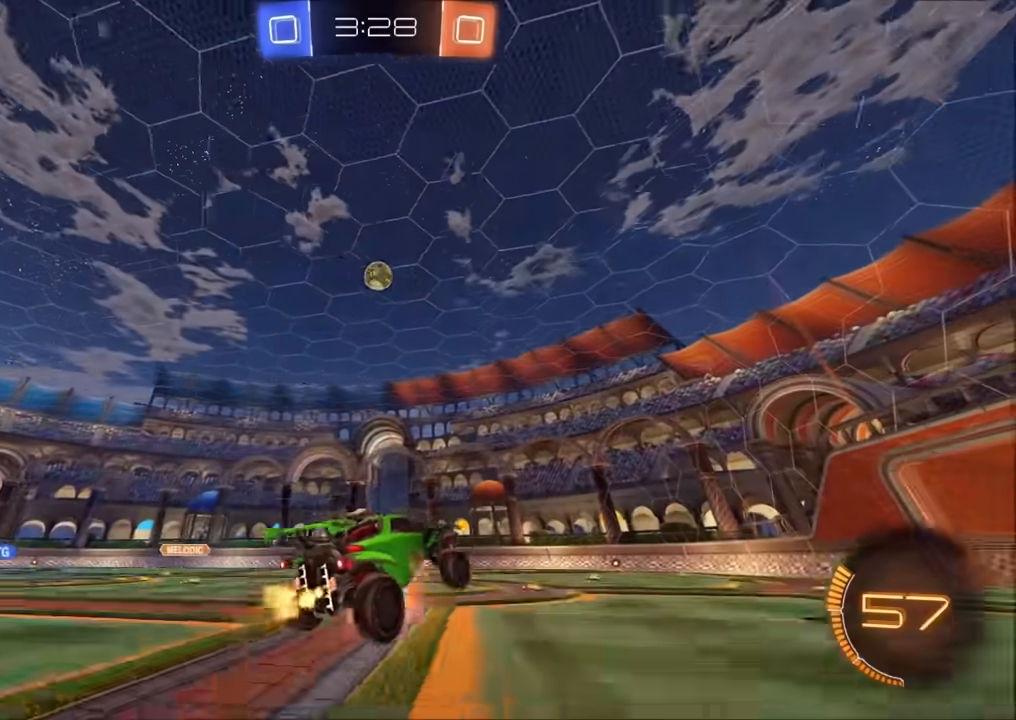
{"buttons": ["R2"], "left_stick": "up-right", "right_stick": "center", "events": [[50, "CROSS", "down"], [50, "left_stick", "down-right"], [133, "CIRCLE", "down"], [133, "L1", "down"], [150, "CROSS", "up"], [383, "left_stick", "up-right"], [400, "CIRCLE", "up"], [417, "L1", "up"]]}
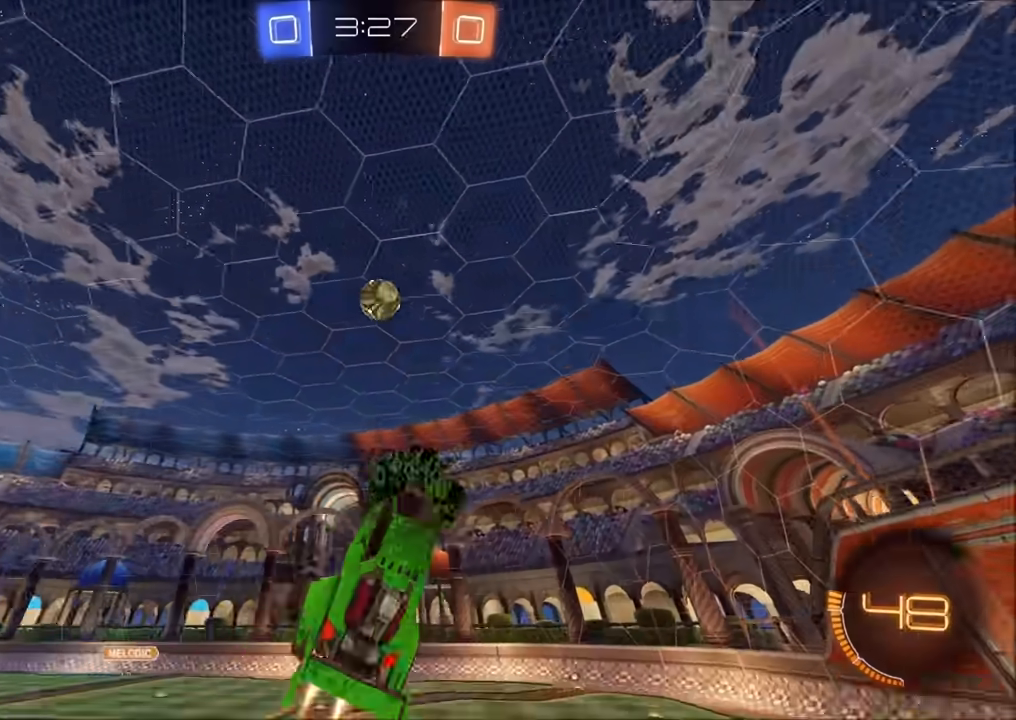
{"buttons": ["CIRCLE", "R2"], "left_stick": "down-left", "right_stick": "center", "events": [[17, "CIRCLE", "down"], [117, "left_stick", "center"], [167, "CIRCLE", "up"], [167, "left_stick", "left"], [283, "L1", "down"], [300, "CIRCLE", "down"], [333, "L1", "up"], [433, "left_stick", "down-left"]]}
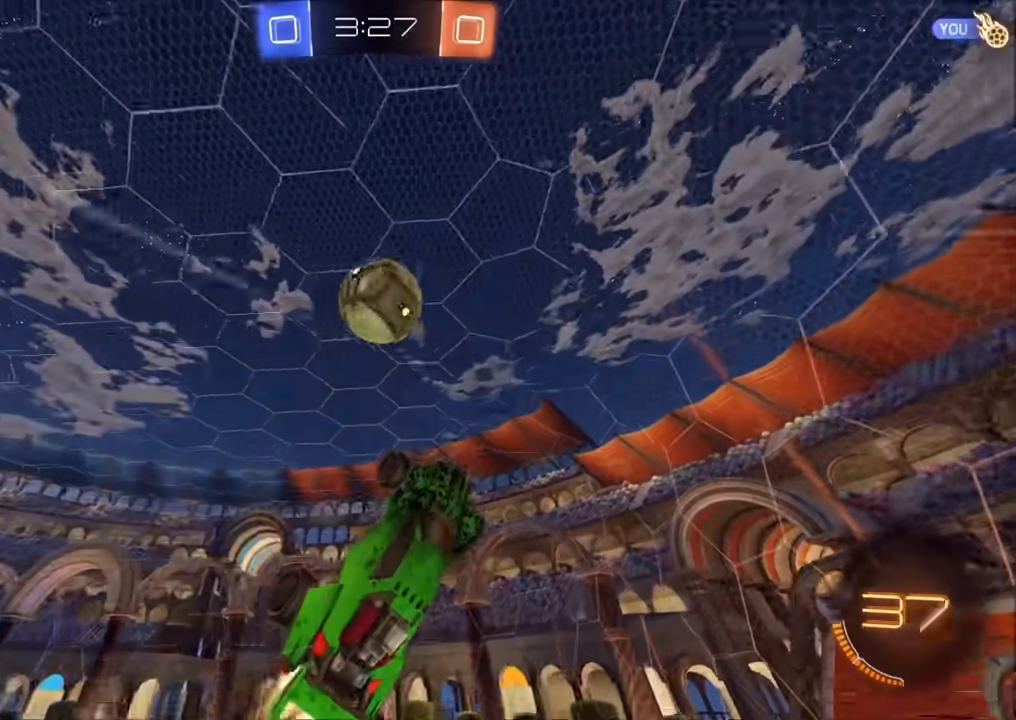
{"buttons": ["L1", "R2"], "left_stick": "left", "right_stick": "center", "events": [[67, "left_stick", "center"], [217, "left_stick", "left"], [267, "L1", "down"], [500, "CIRCLE", "up"]]}
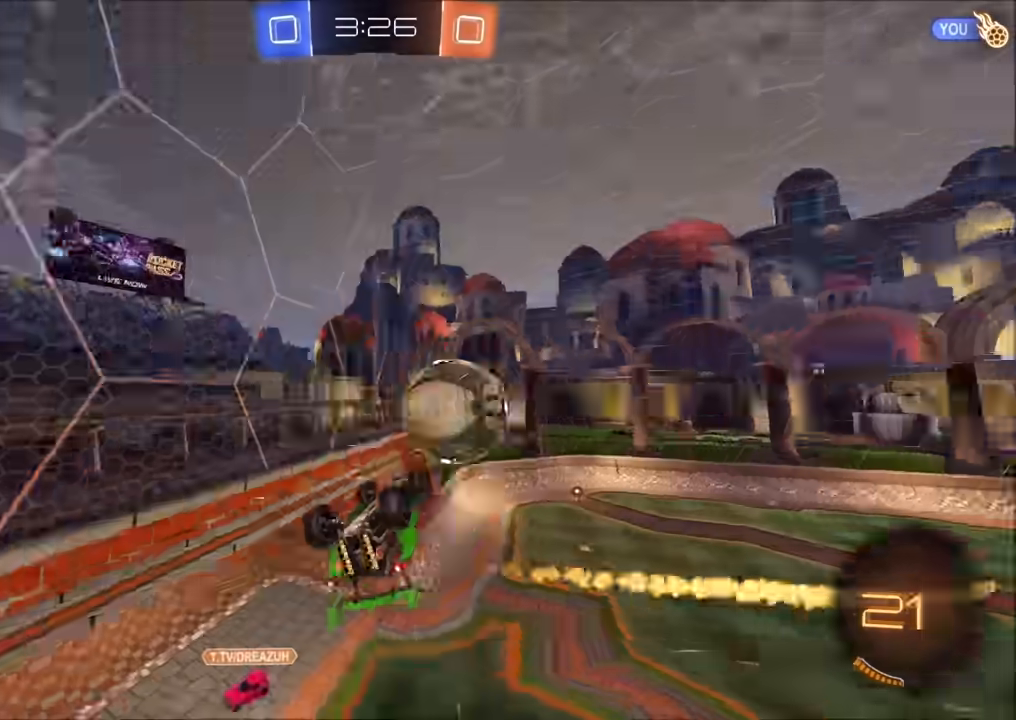
{"buttons": ["L2"], "left_stick": "down-right", "right_stick": "center", "events": [[83, "left_stick", "up-left"], [100, "R2", "up"], [233, "L1", "up"], [250, "L2", "down"], [300, "left_stick", "up-right"], [417, "left_stick", "down-right"]]}
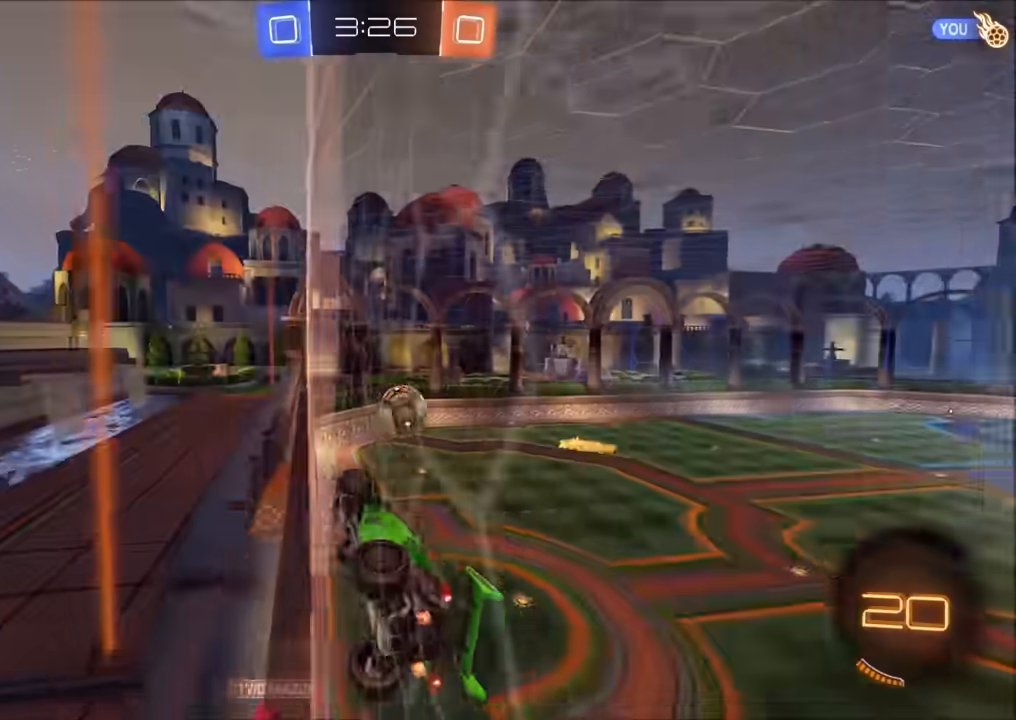
{"buttons": ["L1"], "left_stick": "up-right", "right_stick": "center", "events": [[183, "CROSS", "down"], [217, "L1", "down"], [283, "left_stick", "up-right"], [367, "L2", "up"], [500, "CROSS", "up"]]}
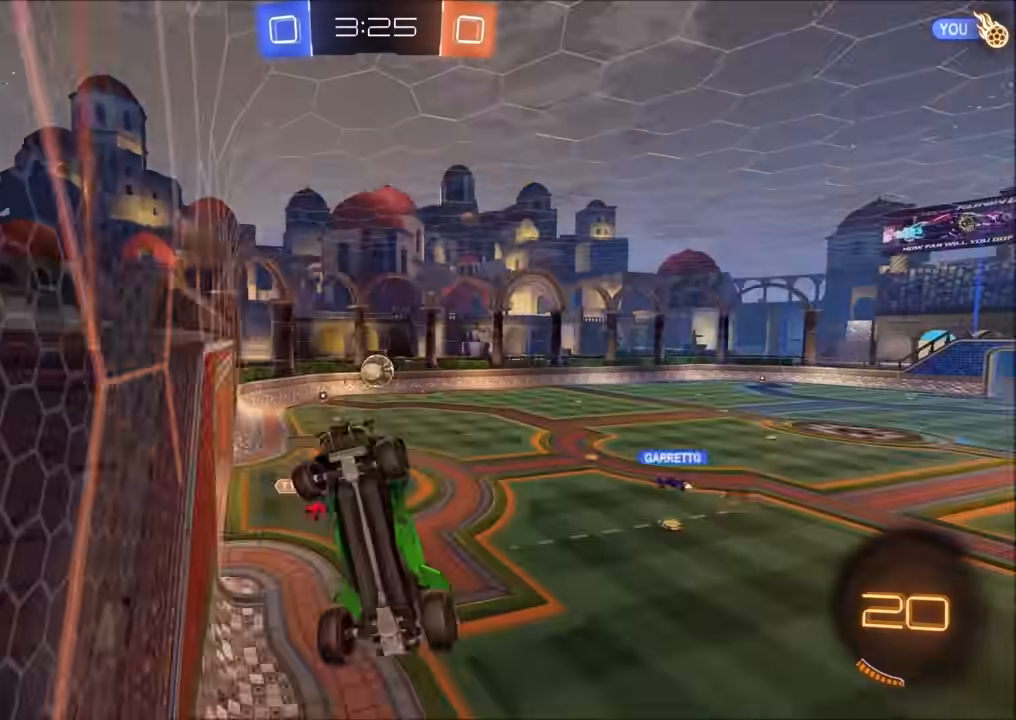
{"buttons": ["CIRCLE", "R2"], "left_stick": "up-left", "right_stick": "center", "events": [[33, "L1", "up"], [33, "R2", "down"], [217, "left_stick", "center"], [333, "left_stick", "down-left"], [417, "L1", "down"], [433, "L1", "up"], [450, "left_stick", "up-left"], [500, "CIRCLE", "down"]]}
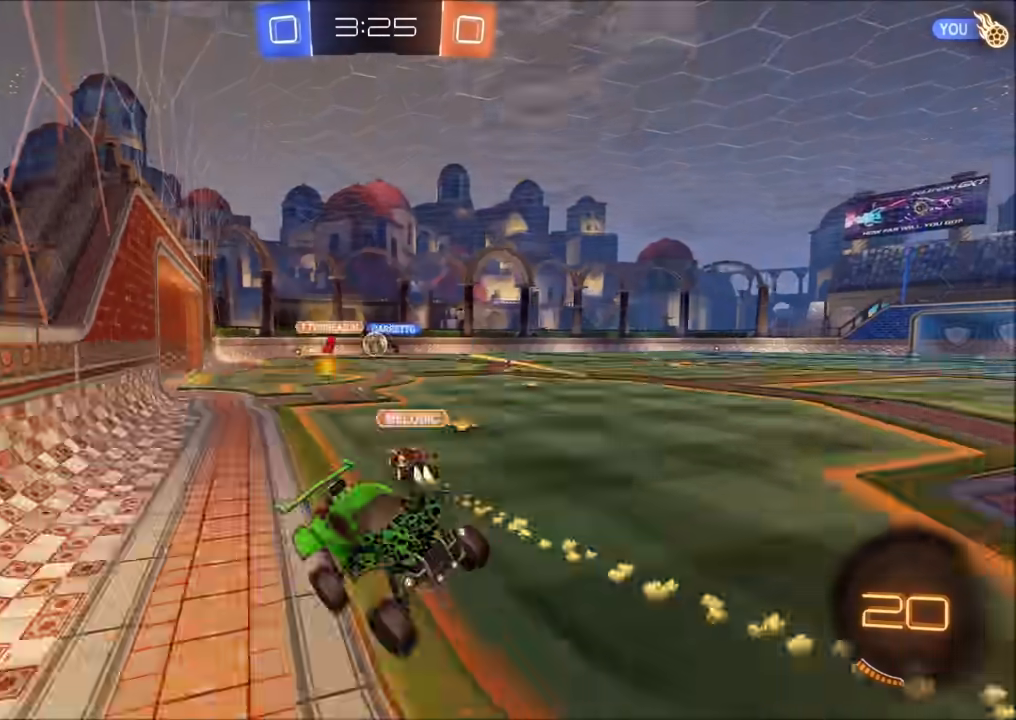
{"buttons": ["CIRCLE", "R2"], "left_stick": "left", "right_stick": "center", "events": [[67, "CROSS", "down"], [117, "left_stick", "left"], [217, "CROSS", "up"]]}
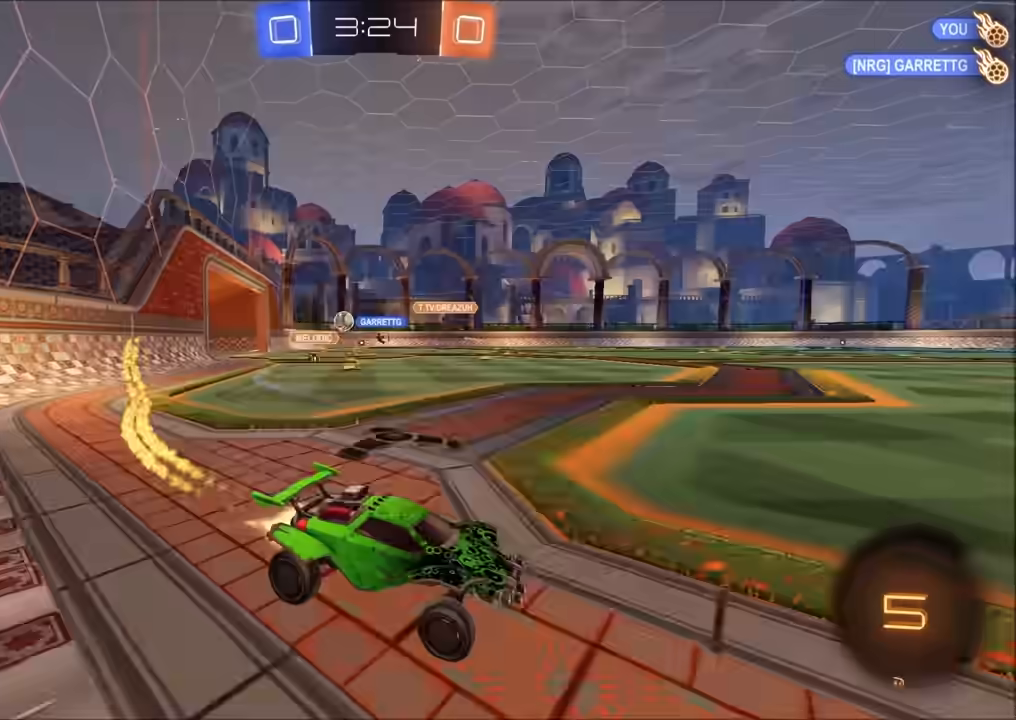
{"buttons": ["R2"], "left_stick": "center", "right_stick": "center", "events": [[250, "left_stick", "center"], [367, "left_stick", "left"], [450, "CIRCLE", "up"], [467, "left_stick", "center"]]}
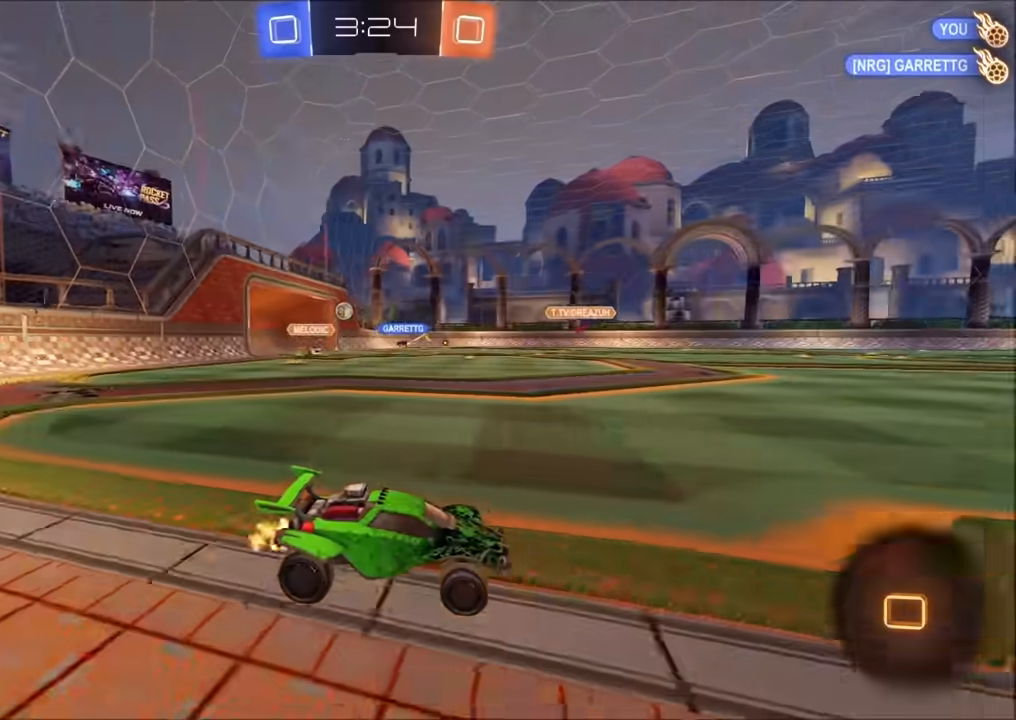
{"buttons": ["R2"], "left_stick": "center", "right_stick": "center", "events": [[217, "left_stick", "right"], [400, "left_stick", "center"]]}
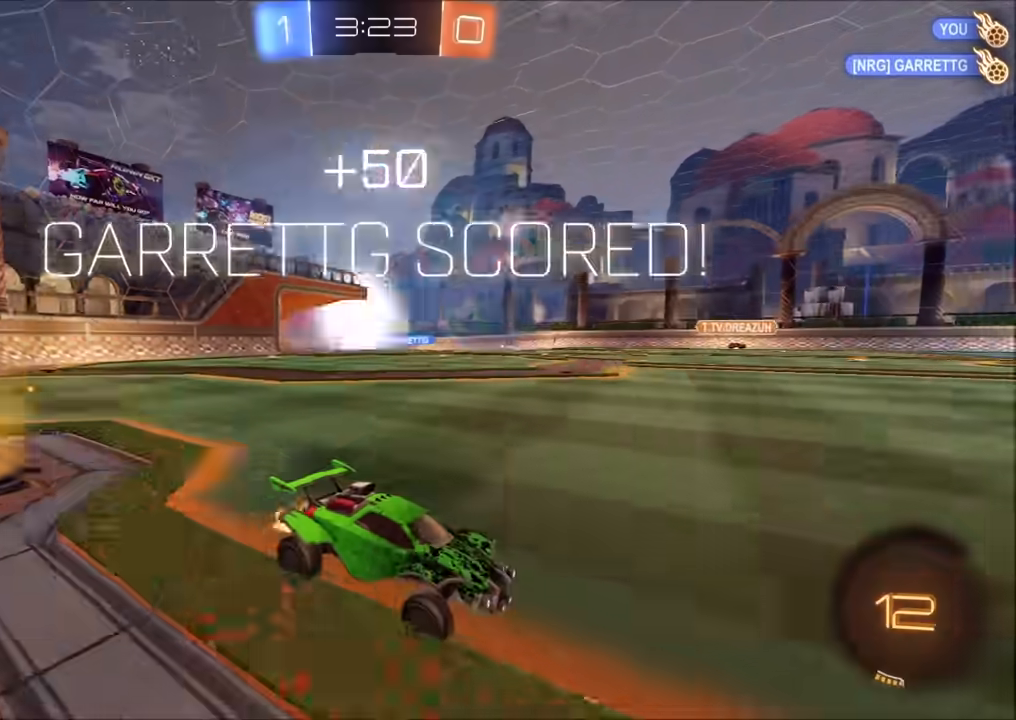
{"buttons": ["R2"], "left_stick": "center", "right_stick": "center", "events": [[150, "left_stick", "right"], [267, "left_stick", "center"]]}
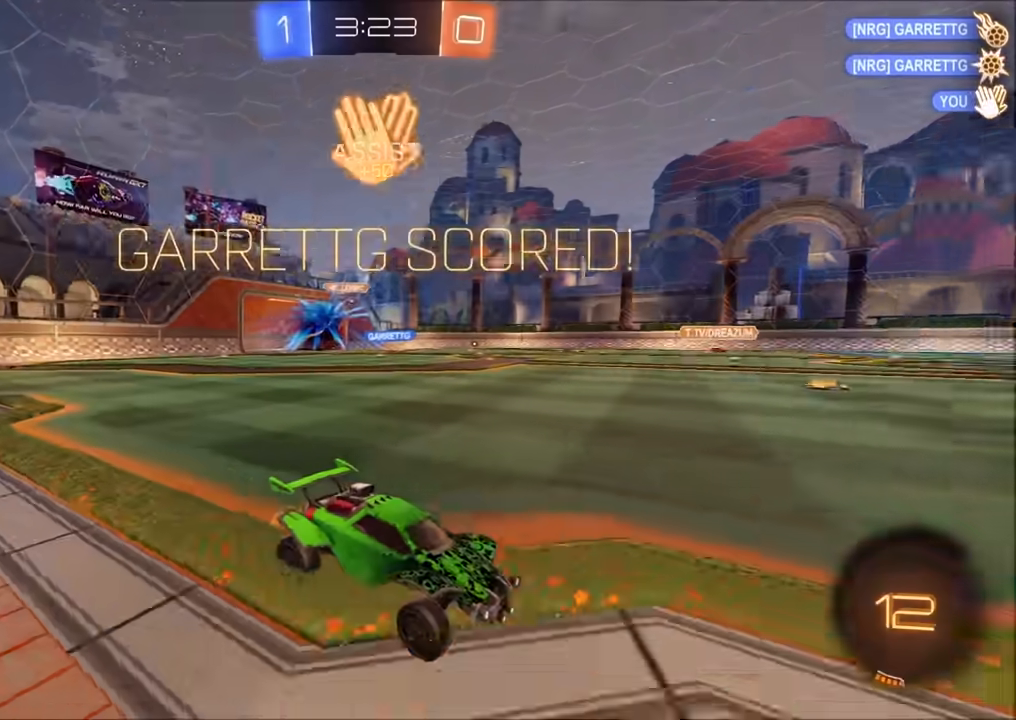
{"buttons": ["L1", "R2"], "left_stick": "up-right", "right_stick": "center", "events": [[17, "TRIANGLE", "down"], [117, "TRIANGLE", "up"], [117, "left_stick", "left"], [450, "CROSS", "down"], [500, "CROSS", "up"], [500, "L1", "down"], [500, "left_stick", "up-right"]]}
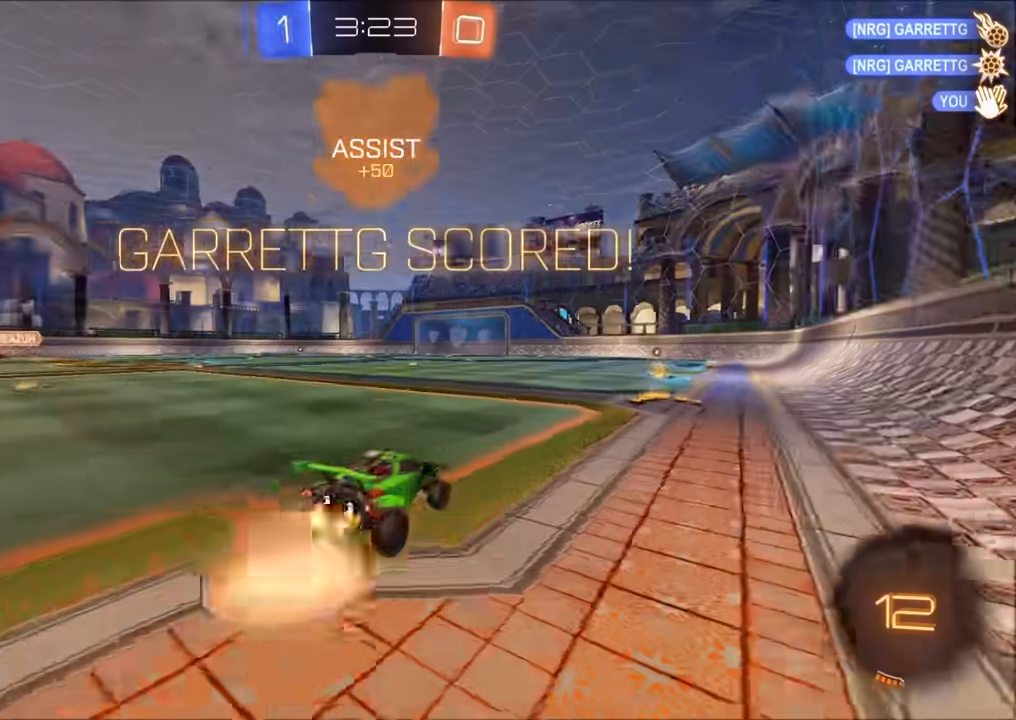
{"buttons": [], "left_stick": "down-right", "right_stick": "center", "events": [[50, "CROSS", "down"], [83, "L1", "up"], [133, "left_stick", "down"], [150, "CROSS", "up"], [267, "R2", "up"], [283, "CIRCLE", "down"], [367, "left_stick", "down-right"], [467, "CIRCLE", "up"]]}
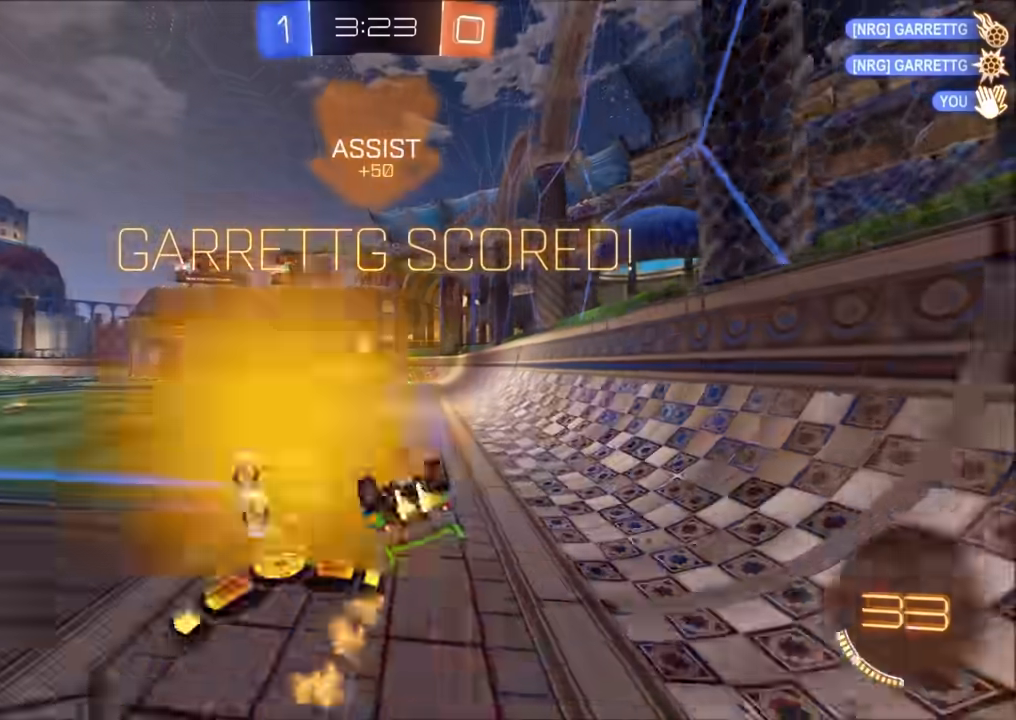
{"buttons": [], "left_stick": "center", "right_stick": "center", "events": [[50, "L1", "down"], [183, "TRIANGLE", "down"], [283, "TRIANGLE", "up"], [350, "L1", "up"], [350, "TRIANGLE", "down"], [383, "left_stick", "center"], [417, "TRIANGLE", "up"]]}
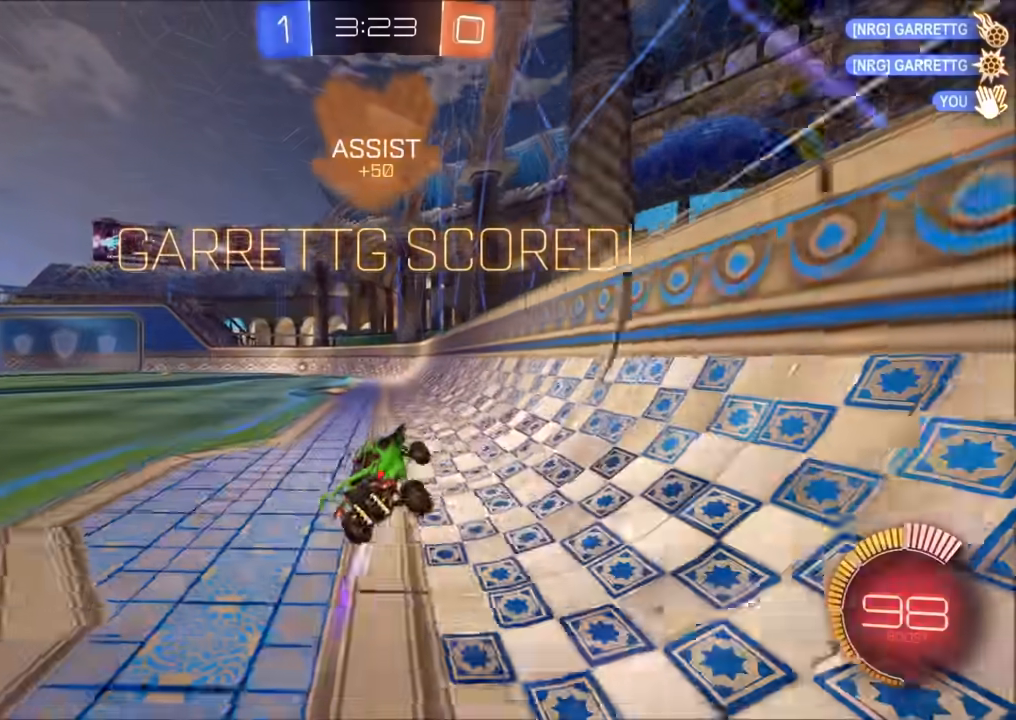
{"buttons": ["L1"], "left_stick": "left", "right_stick": "center", "events": [[33, "left_stick", "right"], [150, "left_stick", "left"], [167, "CROSS", "down"], [183, "L1", "down"], [233, "CROSS", "up"], [283, "CROSS", "down"], [383, "CROSS", "up"], [433, "CROSS", "down"], [483, "CROSS", "up"]]}